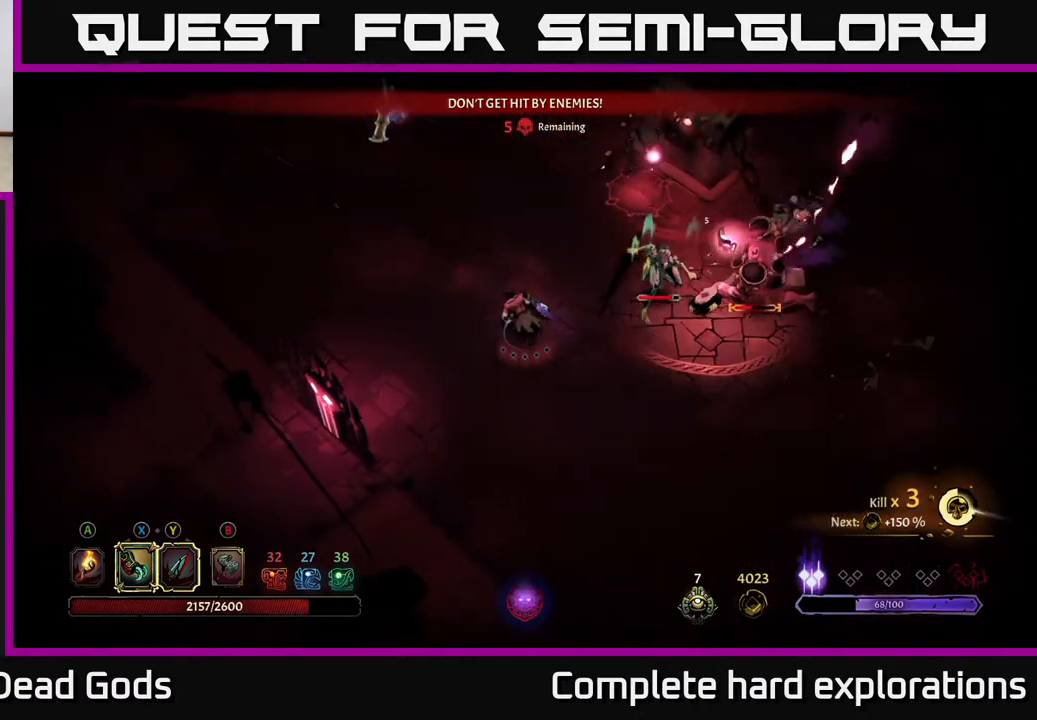
Gameplay with a controller (Xbox layout); each line is a JSON object with the inputs held at the frame after it. "events" lists button and stick changes between this image and that frame as [ms after this image, input, new state], when the widget could be followed in between.
{"buttons": [], "left_stick": "up-left", "right_stick": "center", "events": []}
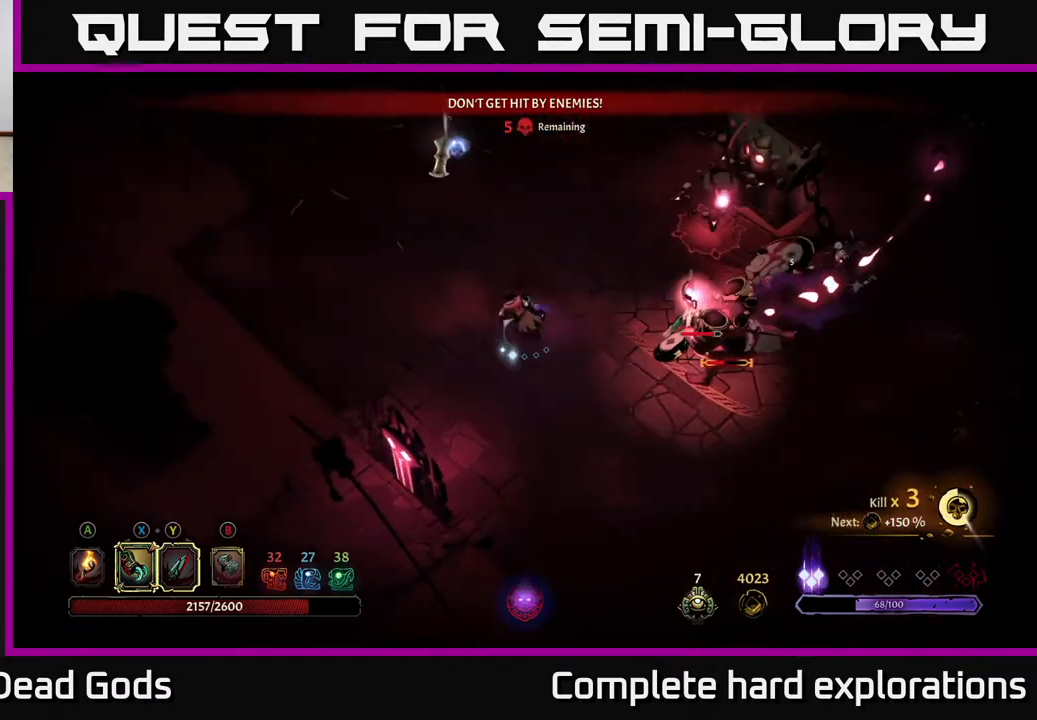
{"buttons": ["R2"], "left_stick": "up-right", "right_stick": "center", "events": [[450, "R2", "down"], [467, "left_stick", "up-right"]]}
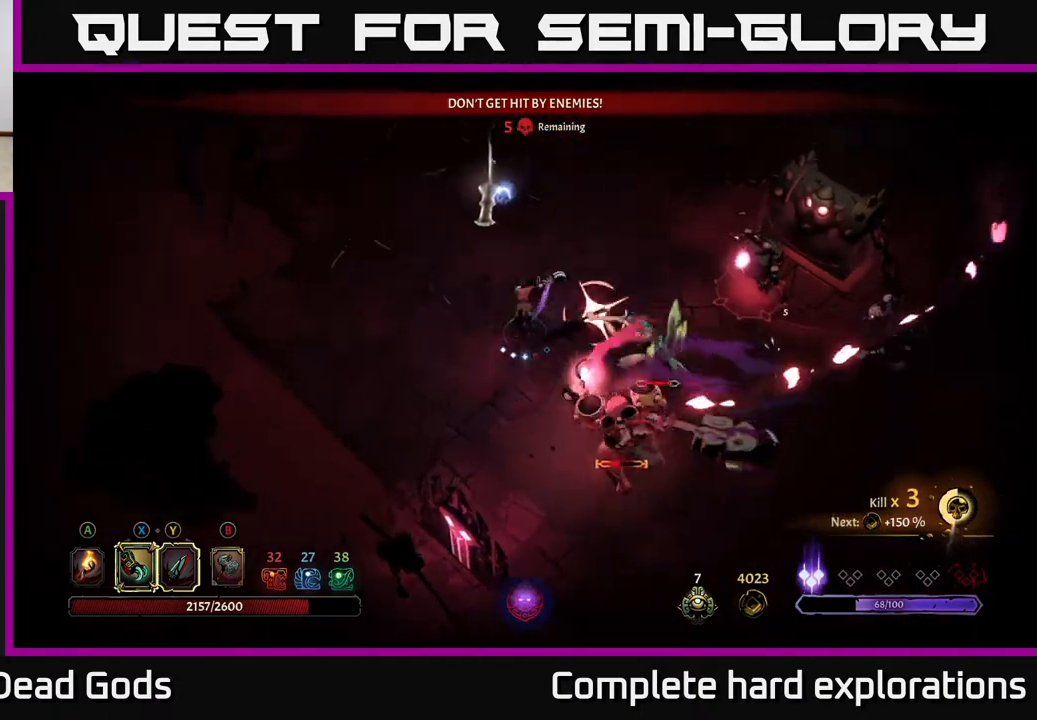
{"buttons": [], "left_stick": "up", "right_stick": "center", "events": [[33, "left_stick", "up"], [200, "R2", "up"]]}
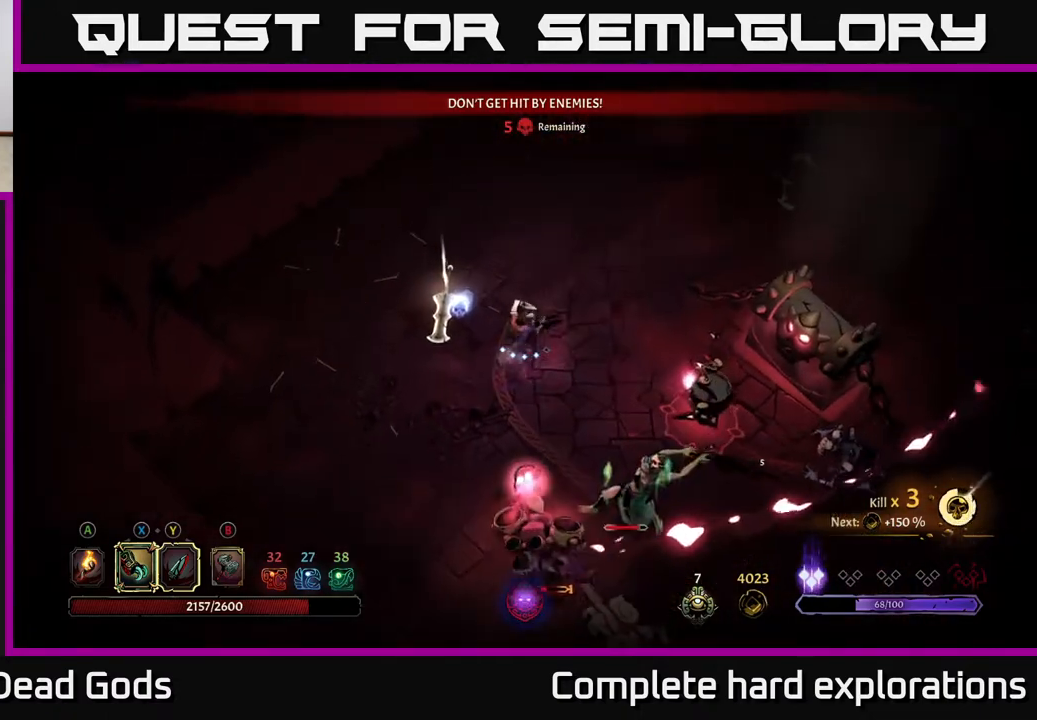
{"buttons": [], "left_stick": "up-right", "right_stick": "center", "events": [[67, "R2", "down"], [100, "left_stick", "up-right"], [200, "R2", "up"]]}
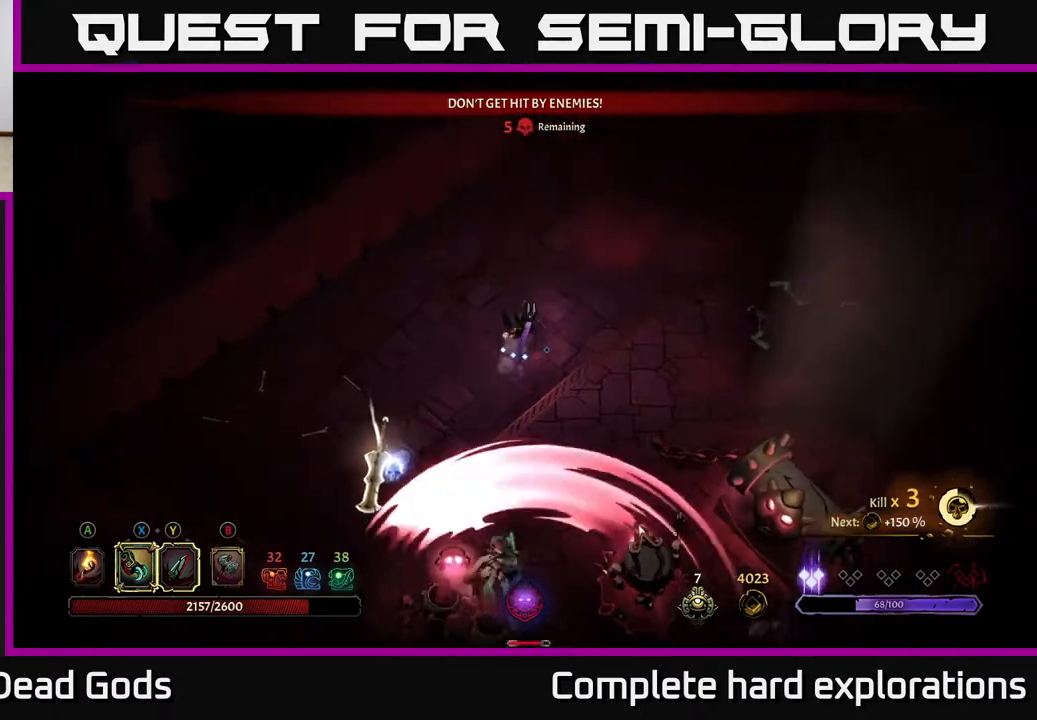
{"buttons": ["Y"], "left_stick": "down", "right_stick": "center", "events": [[450, "left_stick", "down"], [467, "Y", "down"]]}
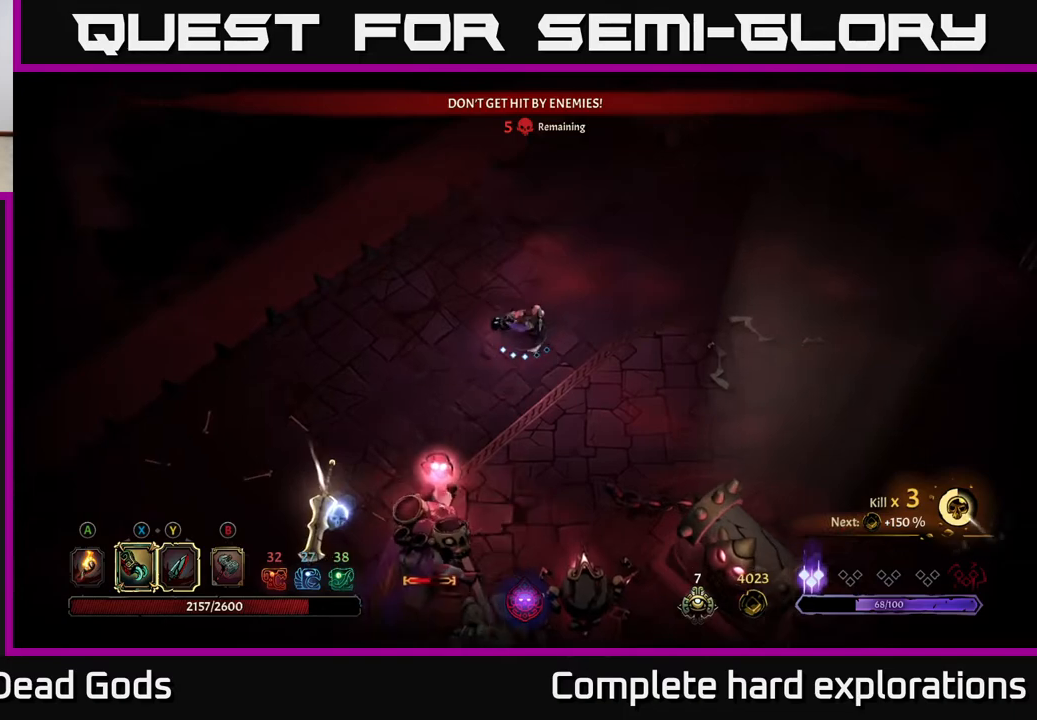
{"buttons": [], "left_stick": "down", "right_stick": "center", "events": [[283, "Y", "up"]]}
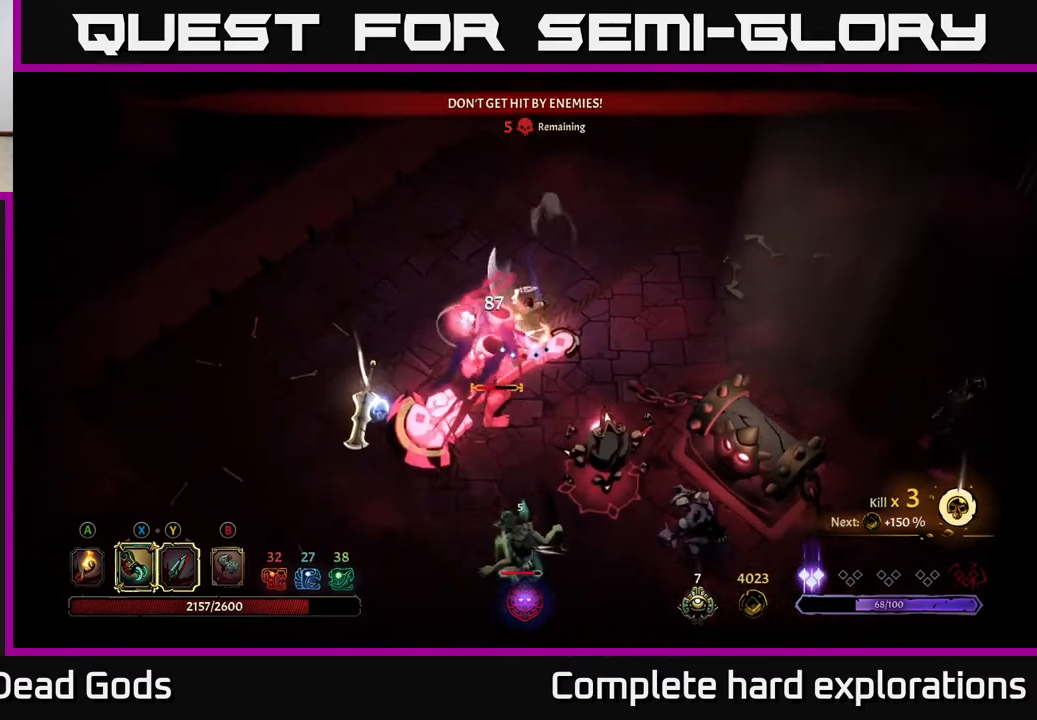
{"buttons": ["X"], "left_stick": "down", "right_stick": "center", "events": [[450, "X", "down"]]}
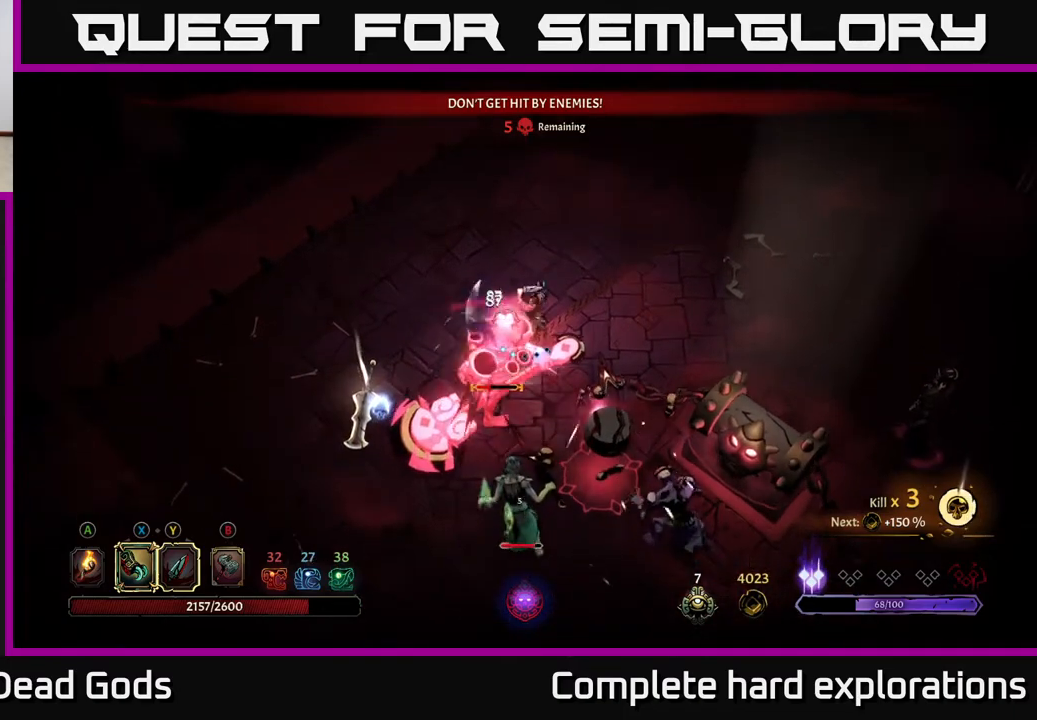
{"buttons": [], "left_stick": "down", "right_stick": "center", "events": [[100, "X", "up"], [300, "X", "down"], [450, "X", "up"]]}
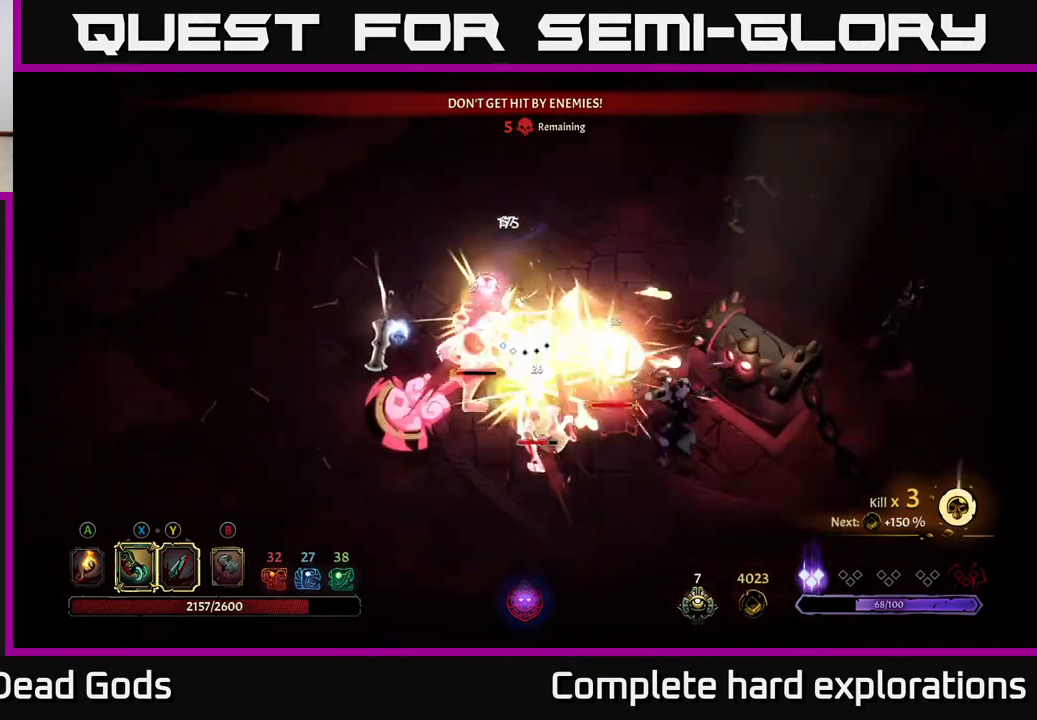
{"buttons": ["X"], "left_stick": "down", "right_stick": "center", "events": [[67, "X", "down"], [200, "X", "up"], [267, "X", "down"], [400, "X", "up"], [467, "X", "down"]]}
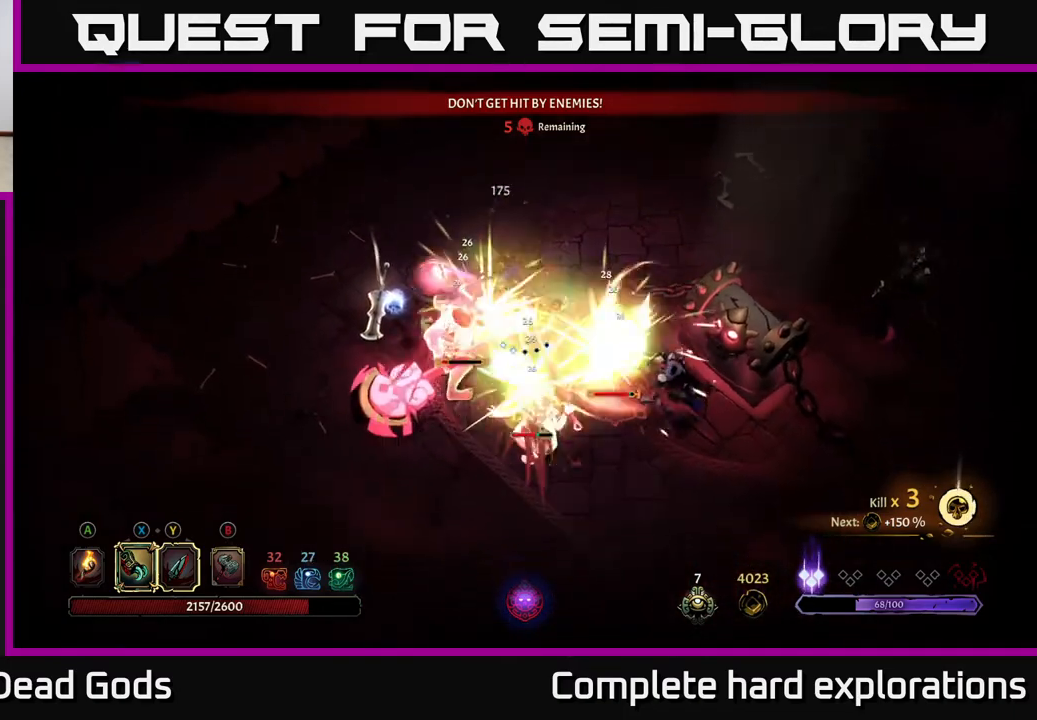
{"buttons": [], "left_stick": "down", "right_stick": "center", "events": [[100, "X", "up"], [167, "X", "down"], [300, "X", "up"], [367, "X", "down"], [500, "X", "up"]]}
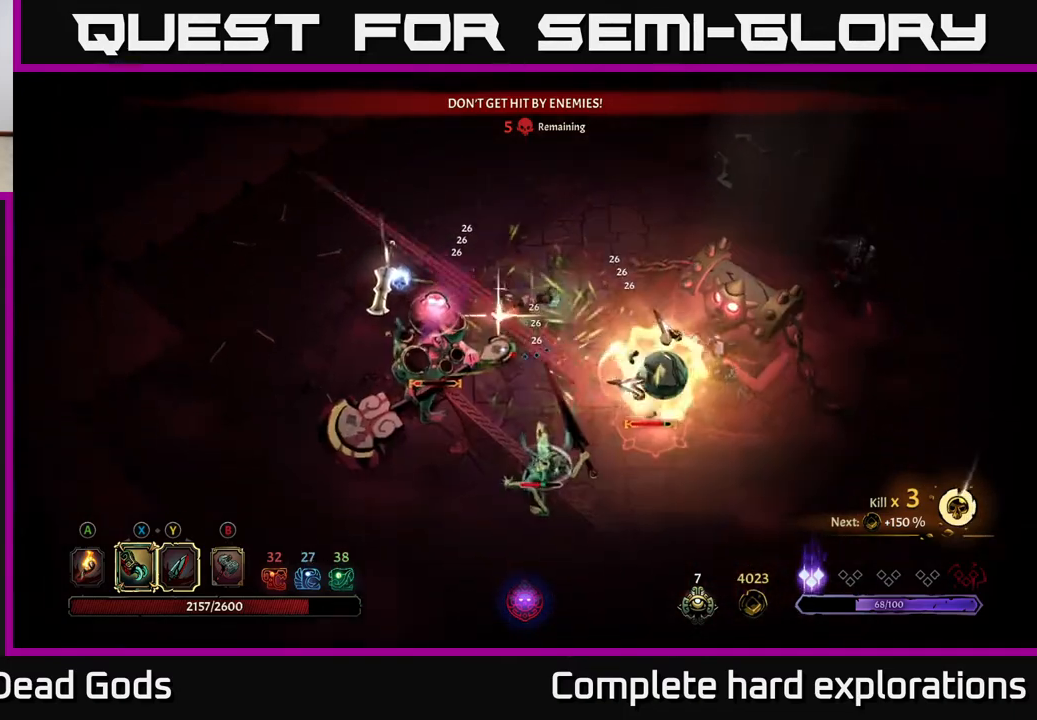
{"buttons": [], "left_stick": "down", "right_stick": "center", "events": [[83, "left_stick", "down-left"], [250, "left_stick", "center"], [333, "left_stick", "down"], [383, "R2", "down"], [500, "R2", "up"]]}
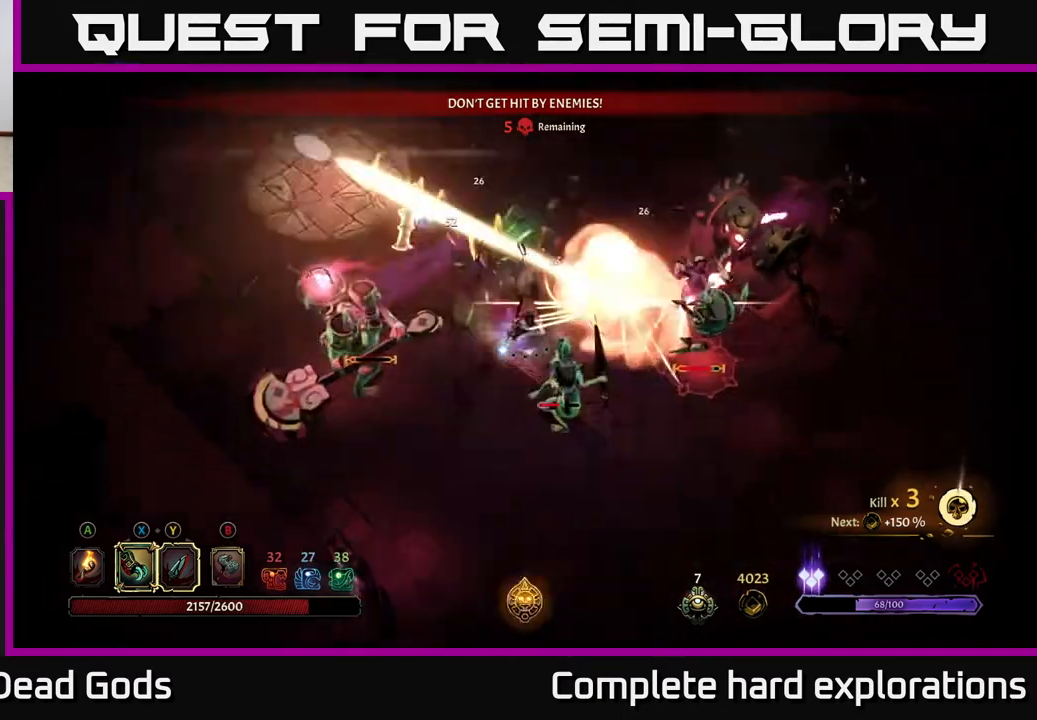
{"buttons": [], "left_stick": "down-left", "right_stick": "center", "events": [[117, "R2", "down"], [217, "R2", "up"], [367, "left_stick", "down-left"]]}
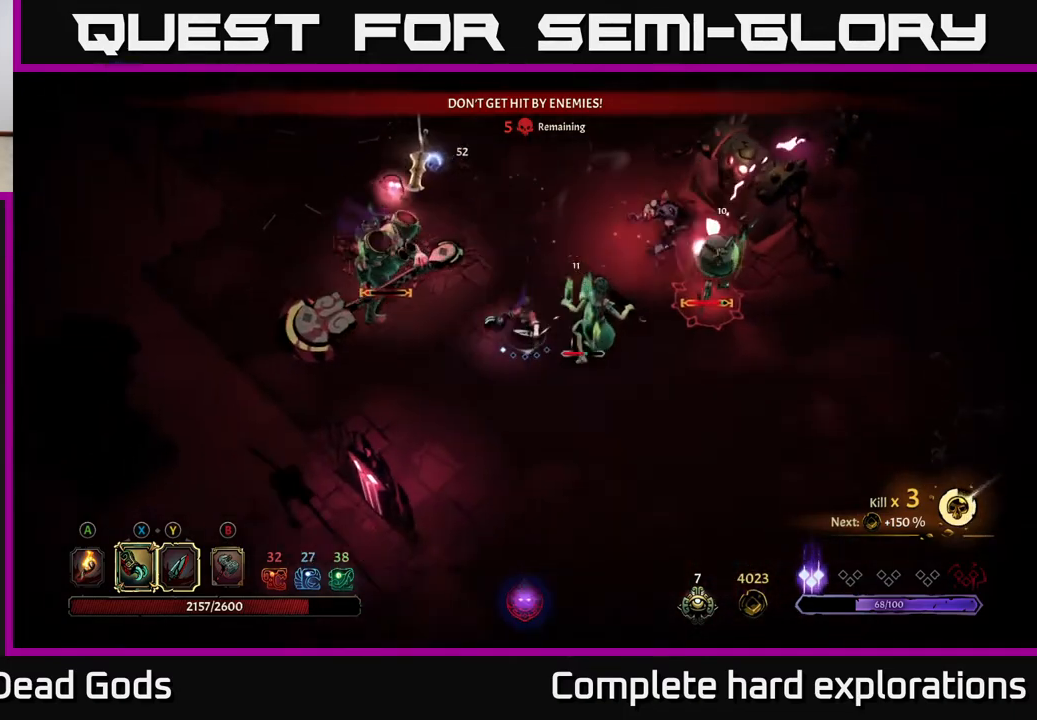
{"buttons": ["X"], "left_stick": "up-left", "right_stick": "center", "events": [[17, "left_stick", "down"], [150, "left_stick", "left"], [200, "left_stick", "up-left"], [217, "X", "down"], [300, "X", "up"], [433, "X", "down"]]}
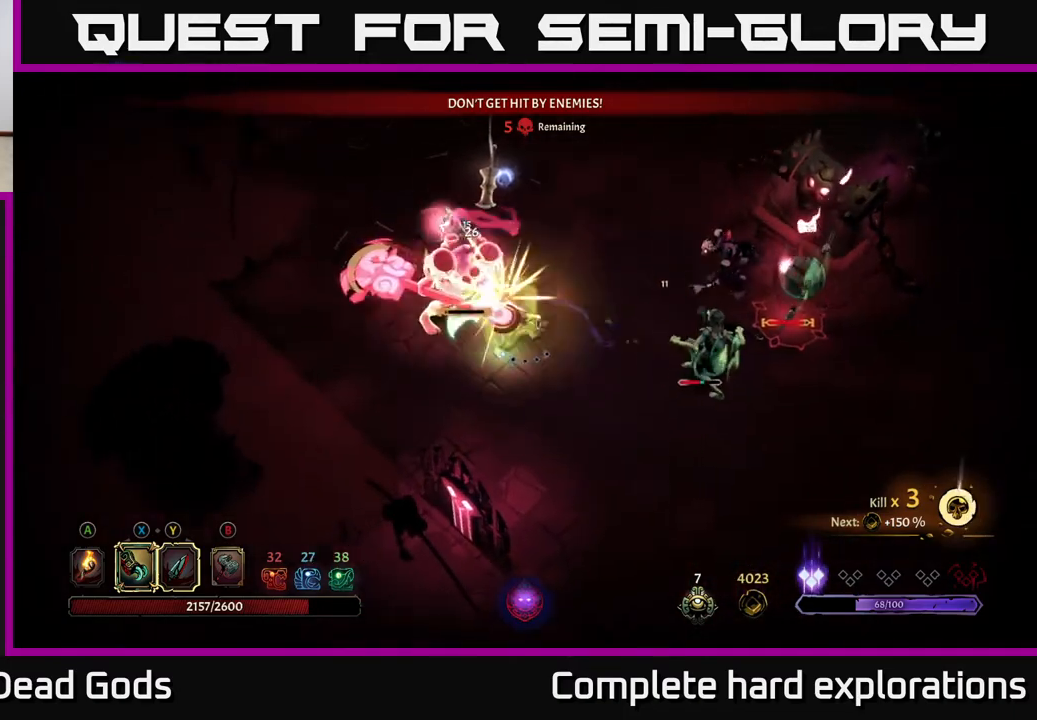
{"buttons": [], "left_stick": "left", "right_stick": "center", "events": [[67, "X", "up"], [150, "X", "down"], [150, "left_stick", "center"], [283, "X", "up"], [300, "left_stick", "left"], [400, "X", "down"], [500, "X", "up"]]}
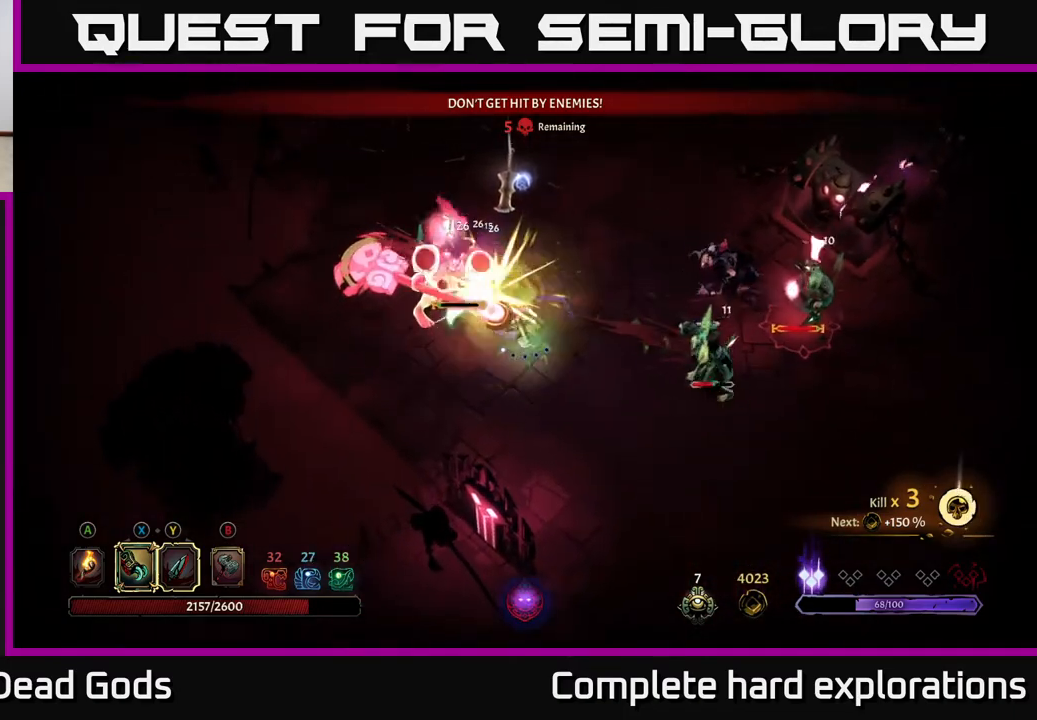
{"buttons": [], "left_stick": "up-left", "right_stick": "center", "events": [[183, "X", "down"], [283, "X", "up"], [400, "left_stick", "up-left"]]}
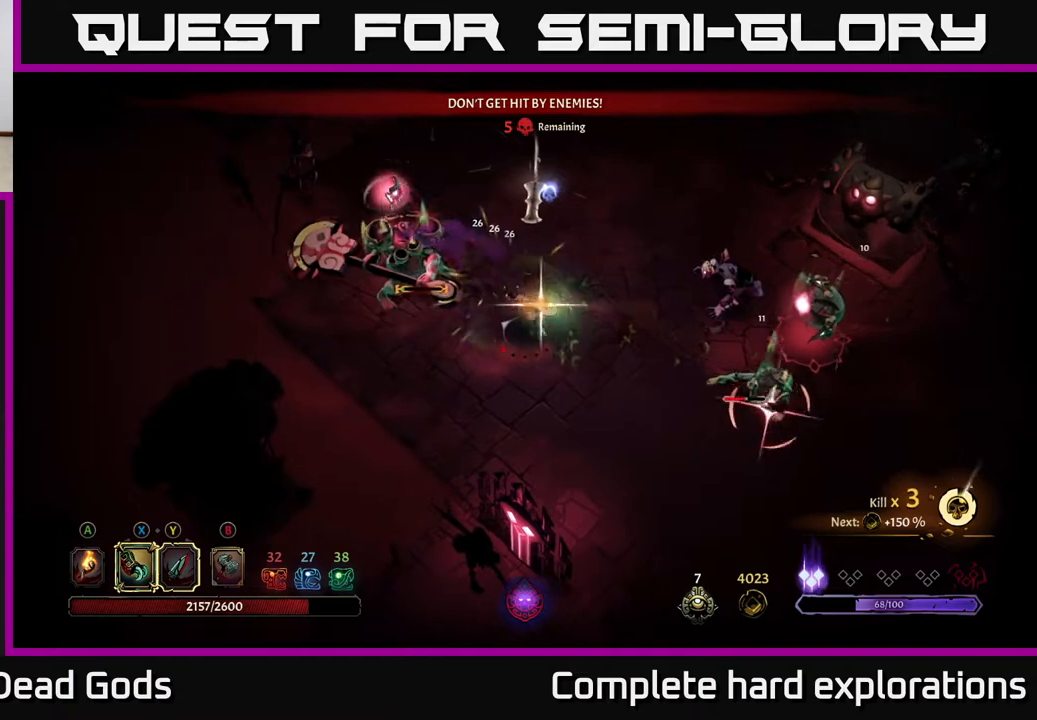
{"buttons": ["R2"], "left_stick": "up", "right_stick": "center", "events": [[283, "left_stick", "up"], [467, "R2", "down"]]}
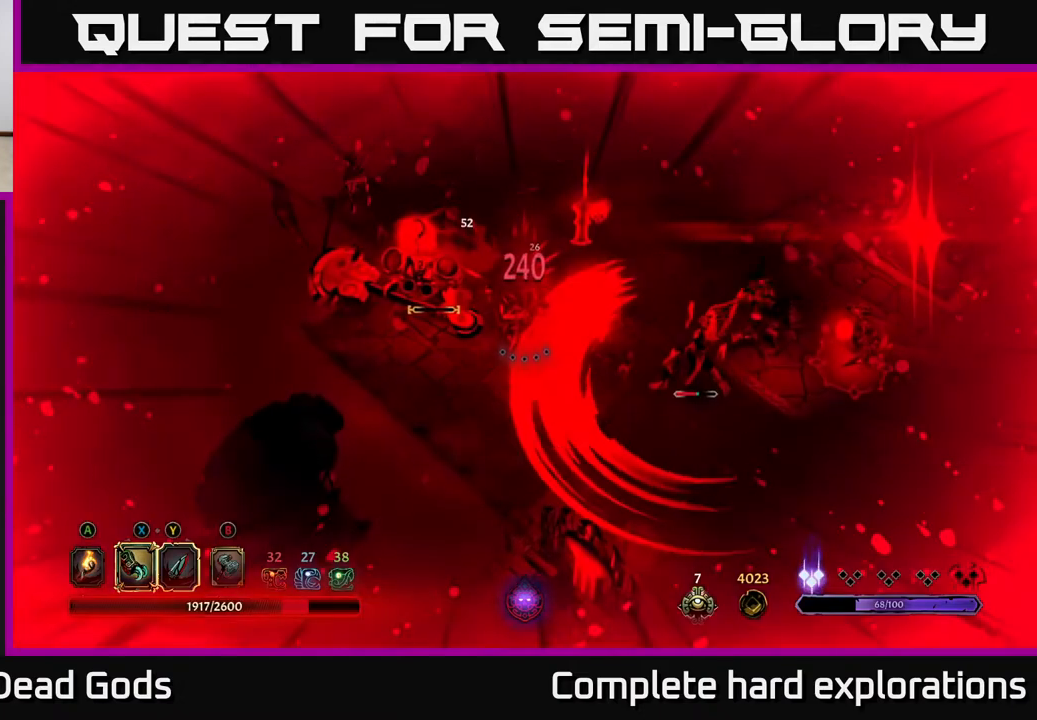
{"buttons": ["R2"], "left_stick": "up-right", "right_stick": "center", "events": [[67, "R2", "up"], [133, "R2", "down"], [217, "R2", "up"], [233, "left_stick", "up-right"], [283, "R2", "down"], [367, "R2", "up"], [450, "R2", "down"]]}
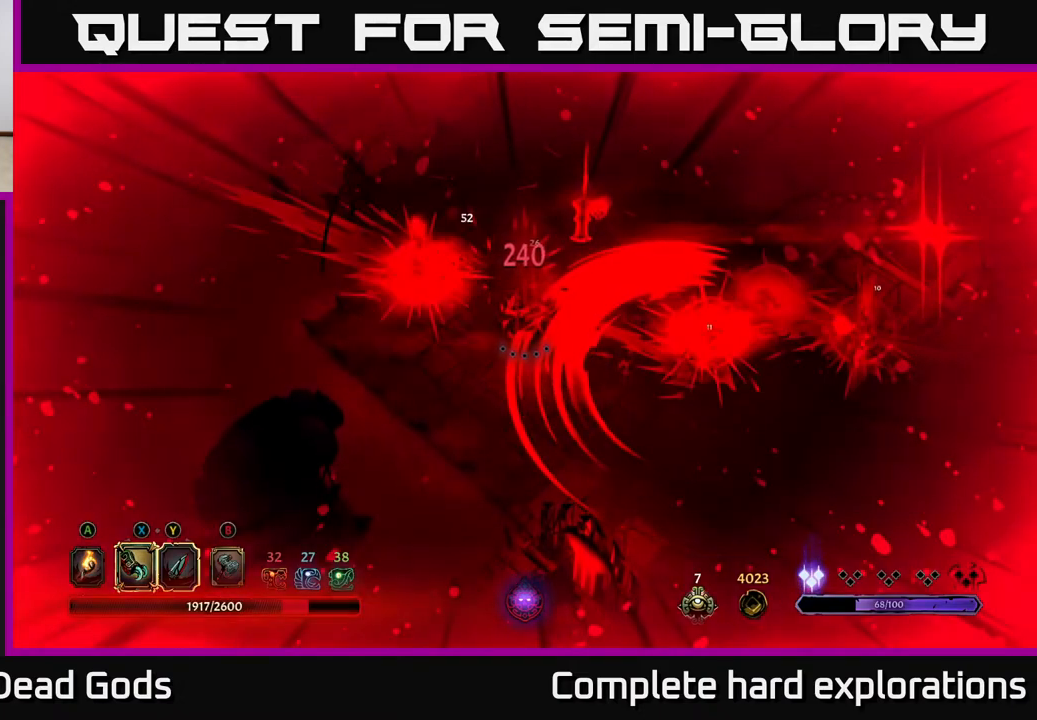
{"buttons": [], "left_stick": "center", "right_stick": "center", "events": [[17, "R2", "up"], [100, "R2", "down"], [183, "R2", "up"], [400, "left_stick", "center"]]}
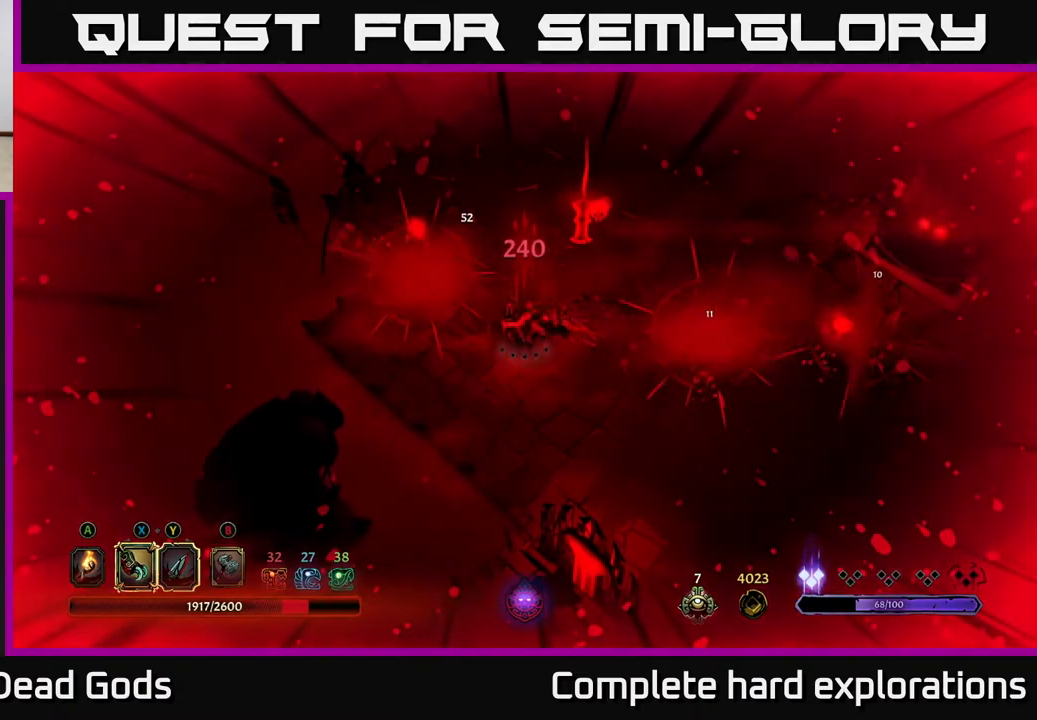
{"buttons": [], "left_stick": "up-right", "right_stick": "center", "events": [[117, "left_stick", "up-right"]]}
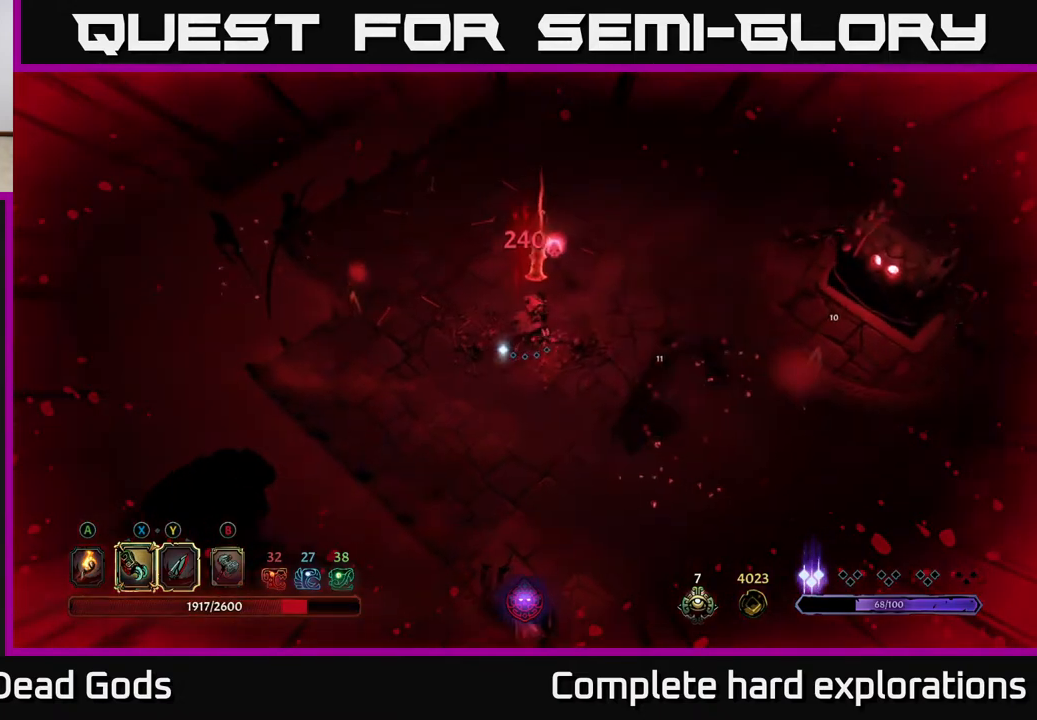
{"buttons": [], "left_stick": "up-right", "right_stick": "center", "events": []}
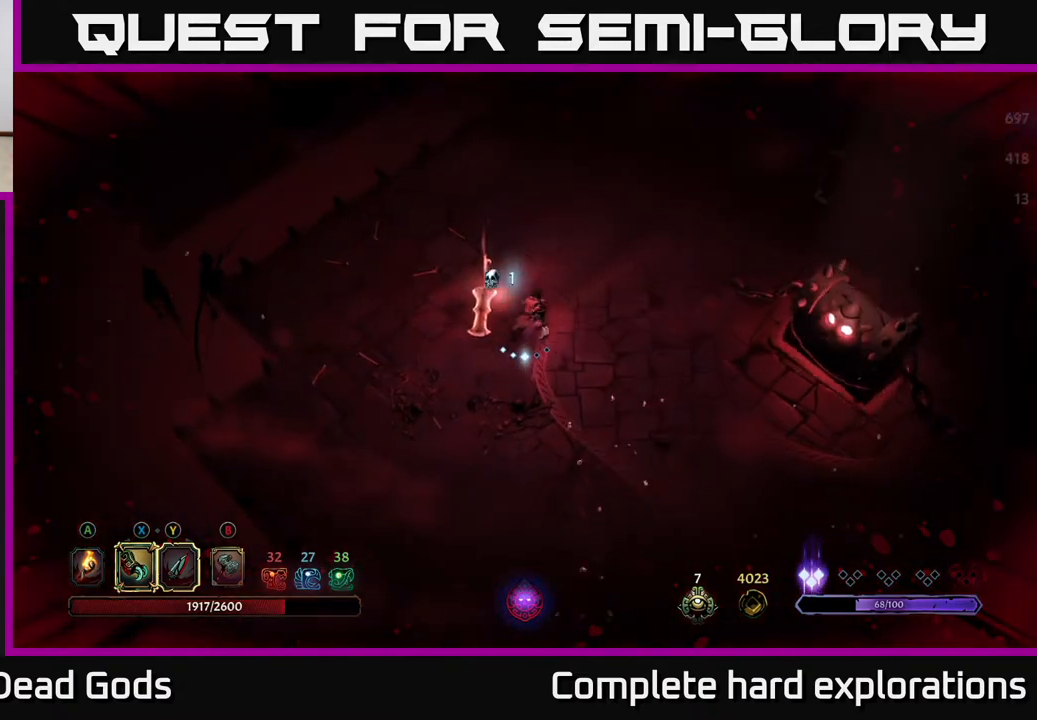
{"buttons": [], "left_stick": "down-left", "right_stick": "center", "events": [[117, "left_stick", "up"], [267, "left_stick", "center"], [367, "left_stick", "down"], [467, "left_stick", "down-left"]]}
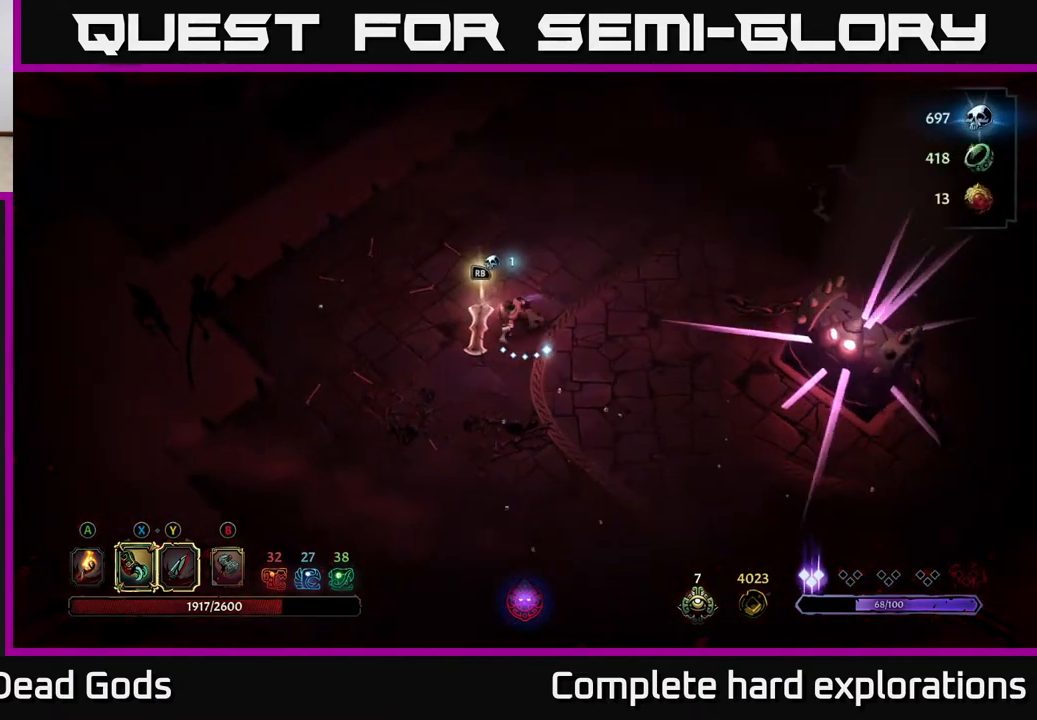
{"buttons": [], "left_stick": "down-right", "right_stick": "center", "events": [[167, "left_stick", "down-right"]]}
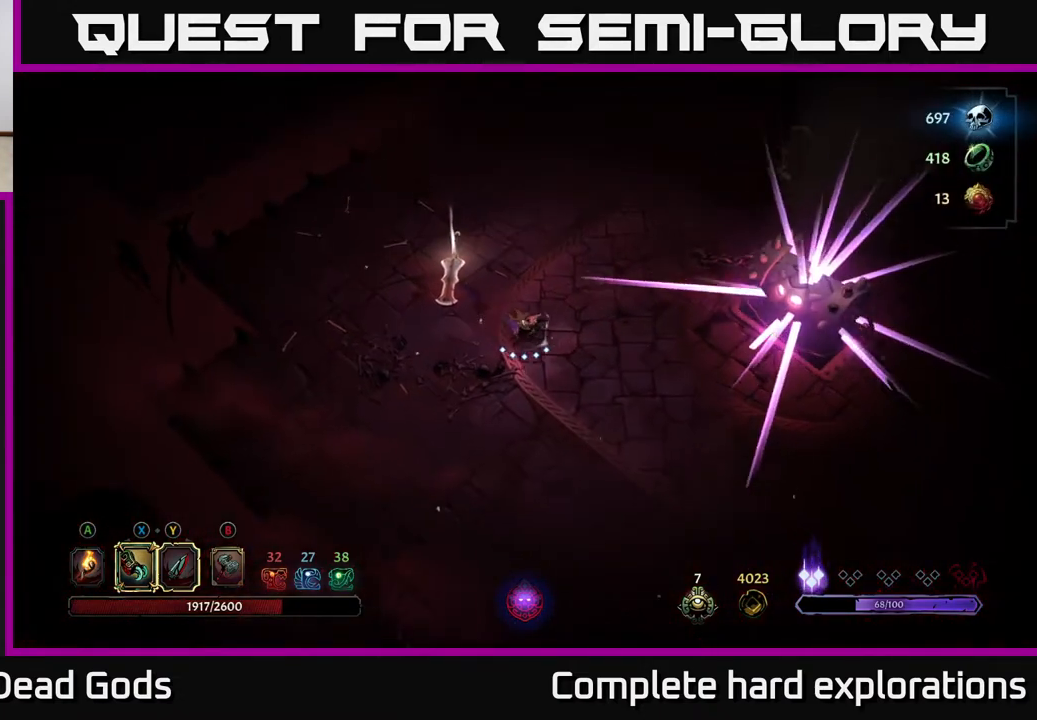
{"buttons": [], "left_stick": "right", "right_stick": "center", "events": [[467, "left_stick", "right"]]}
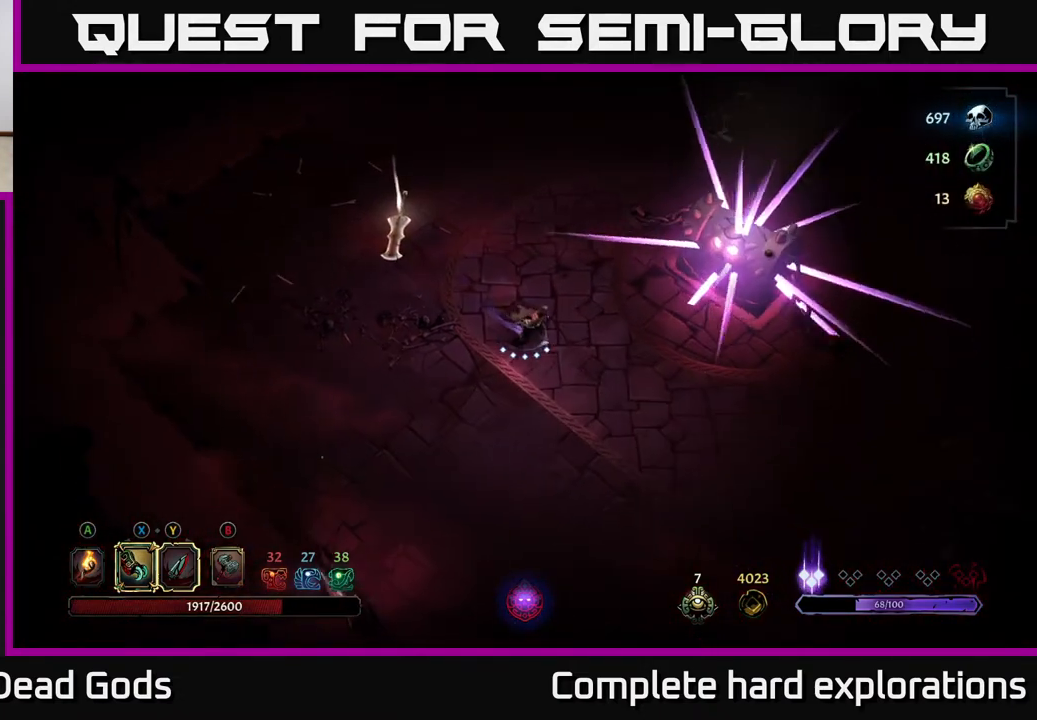
{"buttons": [], "left_stick": "right", "right_stick": "center", "events": [[150, "left_stick", "center"], [367, "left_stick", "right"]]}
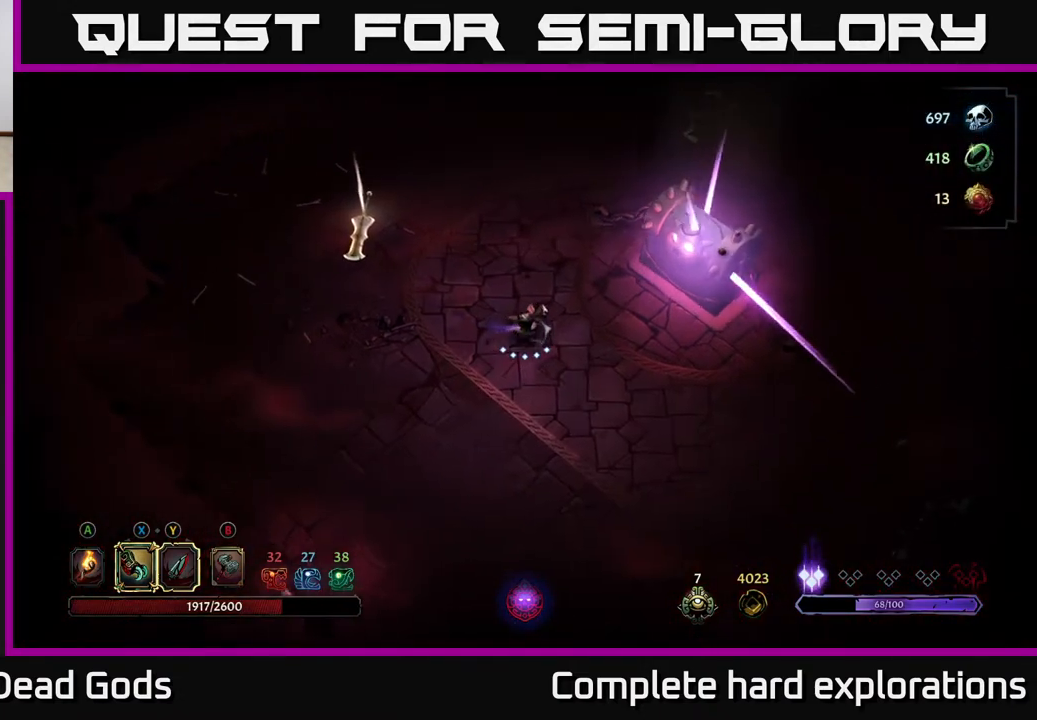
{"buttons": [], "left_stick": "up-left", "right_stick": "center", "events": [[33, "left_stick", "up-right"], [267, "left_stick", "left"], [467, "left_stick", "up-left"]]}
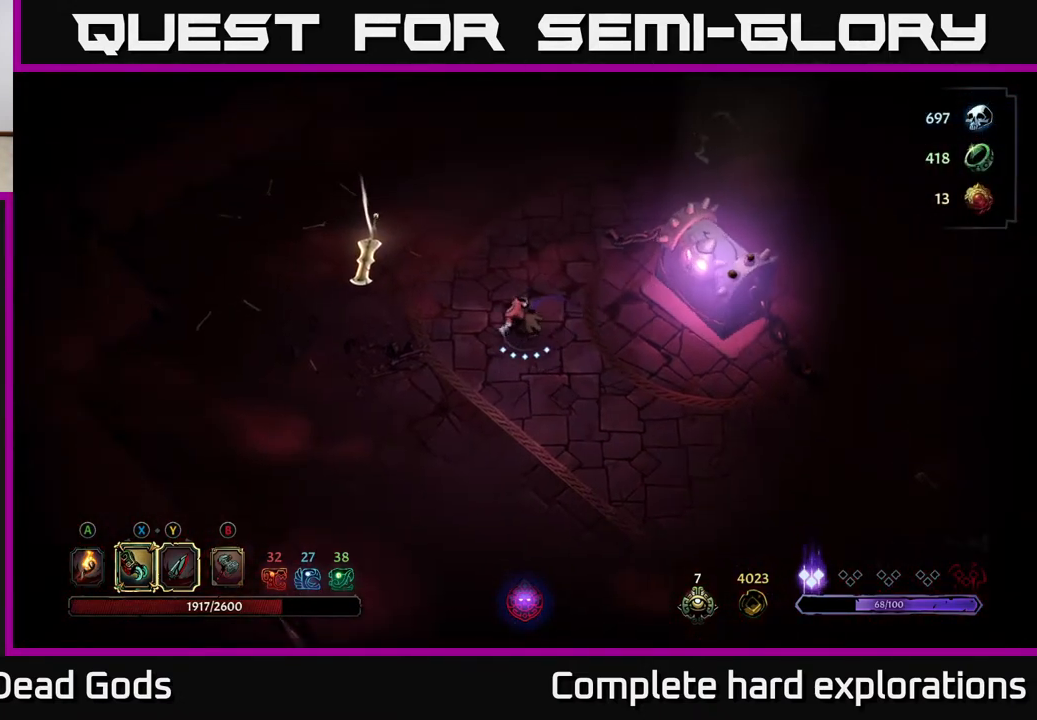
{"buttons": [], "left_stick": "right", "right_stick": "center", "events": [[100, "left_stick", "up"], [217, "left_stick", "center"], [417, "left_stick", "right"]]}
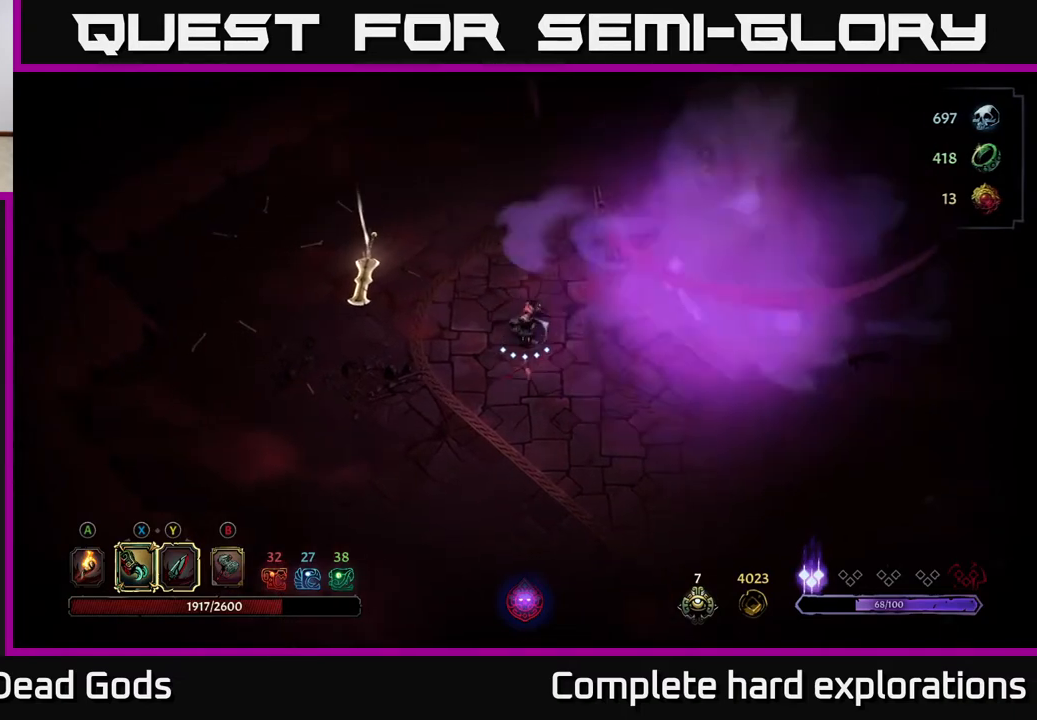
{"buttons": [], "left_stick": "center", "right_stick": "center", "events": [[167, "left_stick", "down-right"], [267, "left_stick", "center"]]}
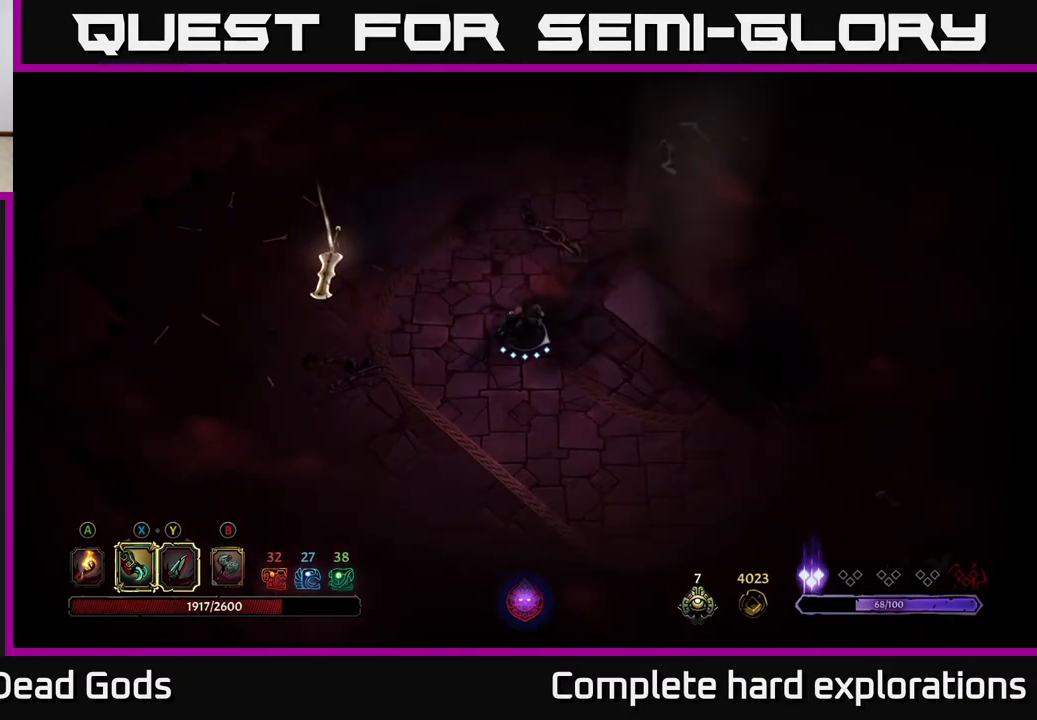
{"buttons": [], "left_stick": "down-right", "right_stick": "center", "events": [[133, "left_stick", "up-right"], [333, "left_stick", "right"], [450, "left_stick", "down-right"]]}
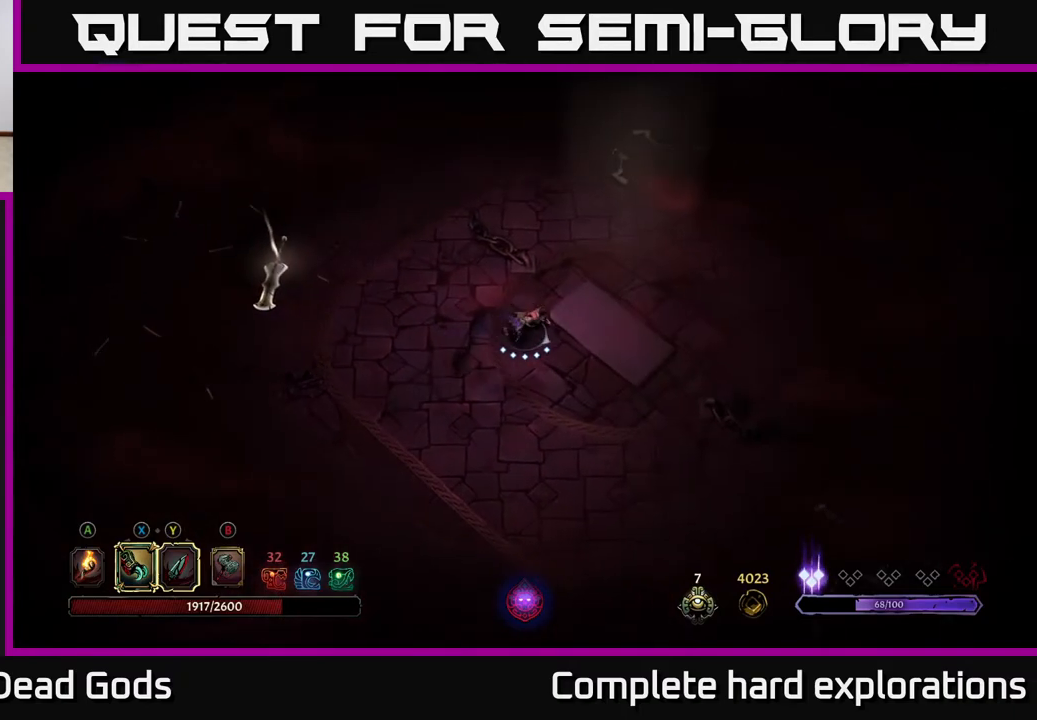
{"buttons": [], "left_stick": "up-left", "right_stick": "center", "events": [[100, "left_stick", "up-left"], [317, "R2", "down"], [467, "R2", "up"]]}